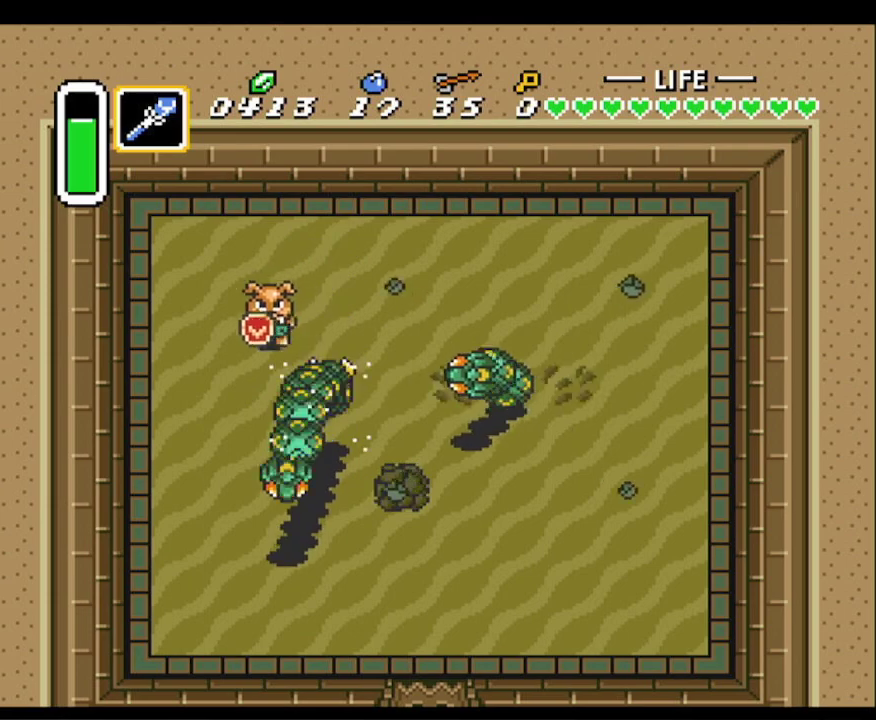
Gameplay with a controller (Nintendo layout); each line is a JSON object with the inputs held at the frame after it. "events" lists button and stick changes between this image and that frame as [ms after this image, input, new state], when the widget could be followed in between. Not read: L3 R3.
{"buttons": ["DPAD_RIGHT"], "events": [[17, "DPAD_LEFT", "up"], [100, "DPAD_RIGHT", "down"], [117, "DPAD_RIGHT", "up"], [150, "DPAD_DOWN", "up"], [150, "DPAD_UP", "down"], [317, "DPAD_RIGHT", "down"], [350, "DPAD_UP", "up"]]}
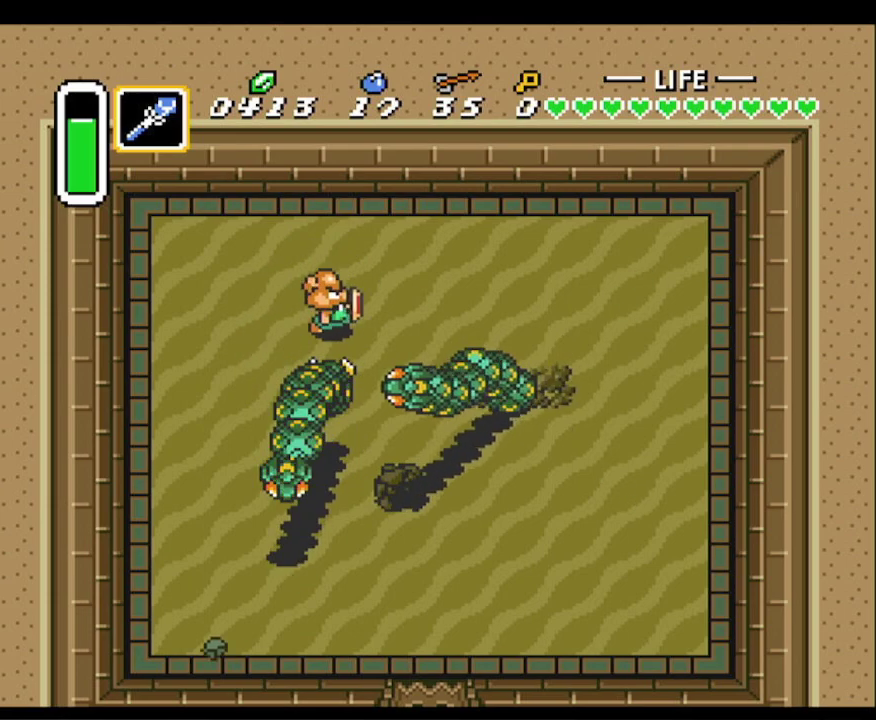
{"buttons": ["DPAD_LEFT"], "events": [[33, "DPAD_DOWN", "down"], [100, "DPAD_RIGHT", "up"], [183, "Y", "down"], [267, "Y", "up"], [333, "DPAD_LEFT", "down"], [433, "DPAD_DOWN", "up"]]}
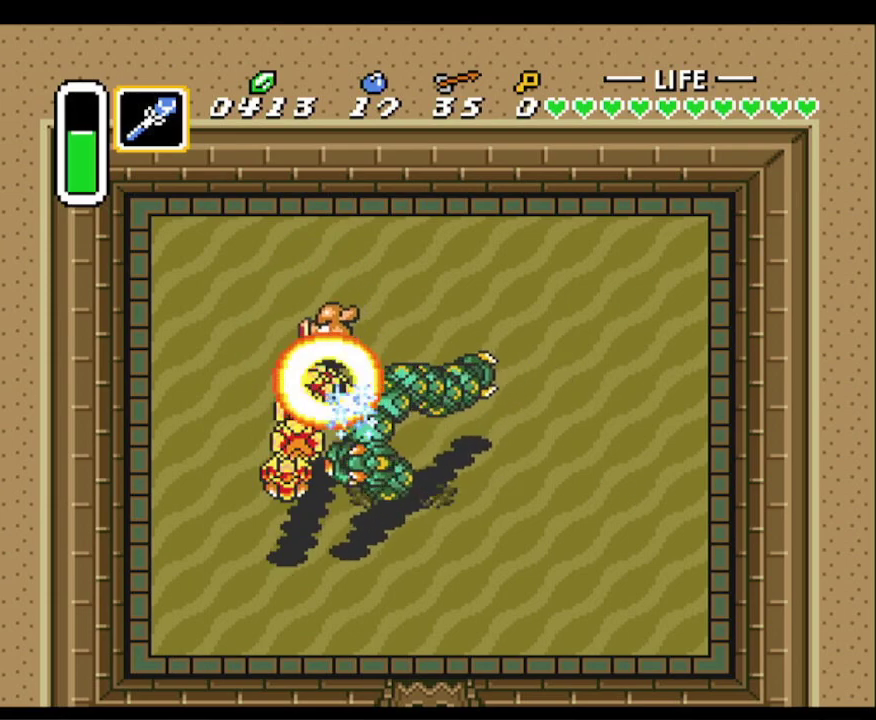
{"buttons": ["DPAD_DOWN", "DPAD_LEFT"], "events": [[33, "DPAD_DOWN", "down"], [183, "DPAD_LEFT", "up"], [250, "Y", "down"], [383, "Y", "up"], [467, "DPAD_LEFT", "down"]]}
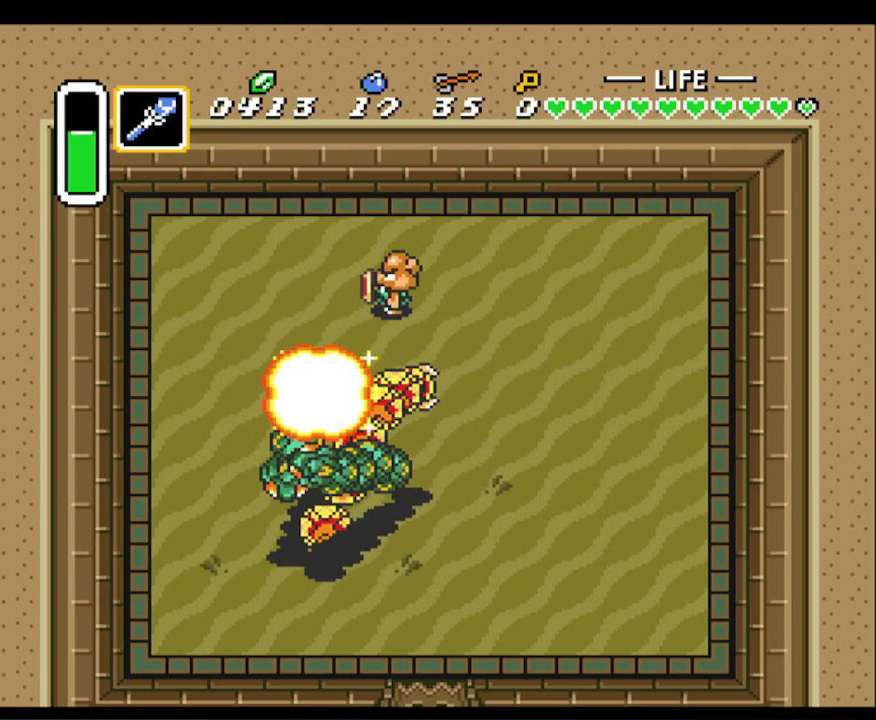
{"buttons": ["DPAD_DOWN", "DPAD_LEFT"], "events": [[133, "DPAD_DOWN", "up"], [450, "DPAD_DOWN", "down"]]}
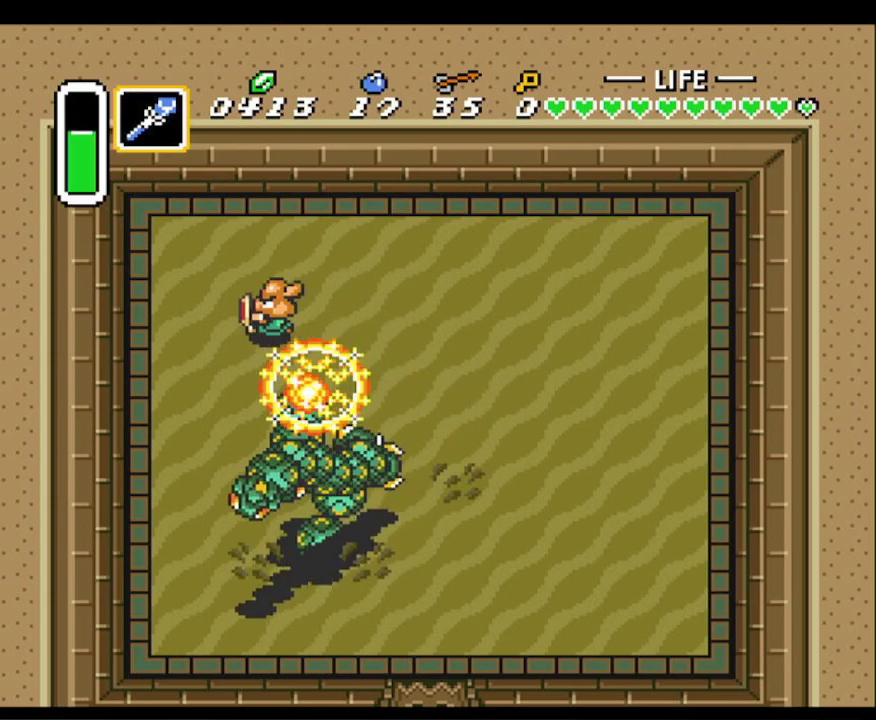
{"buttons": ["DPAD_DOWN", "DPAD_RIGHT"], "events": [[17, "DPAD_LEFT", "up"], [83, "DPAD_RIGHT", "down"]]}
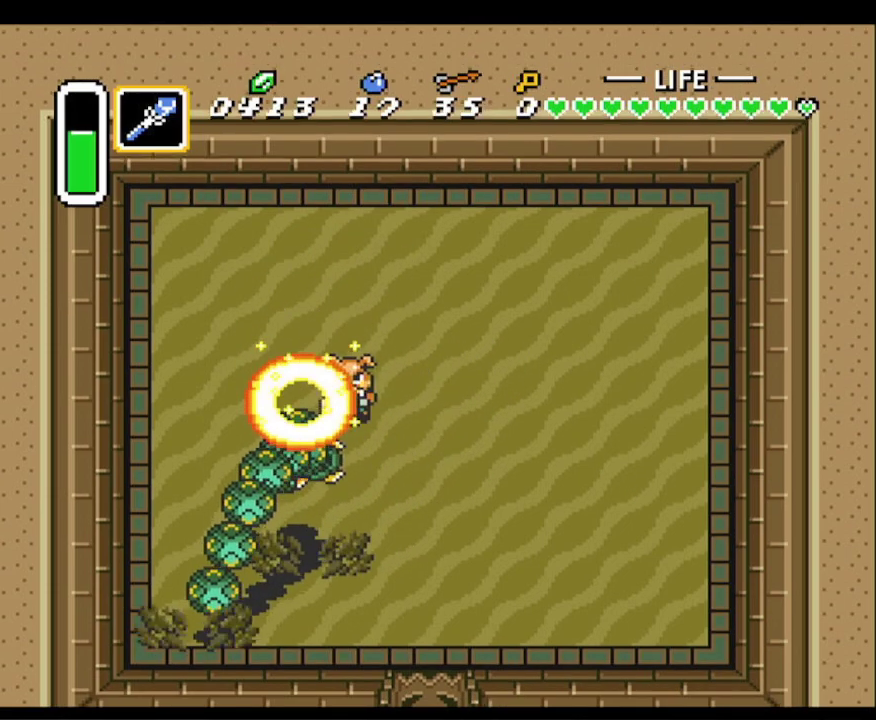
{"buttons": ["DPAD_DOWN", "DPAD_RIGHT"], "events": []}
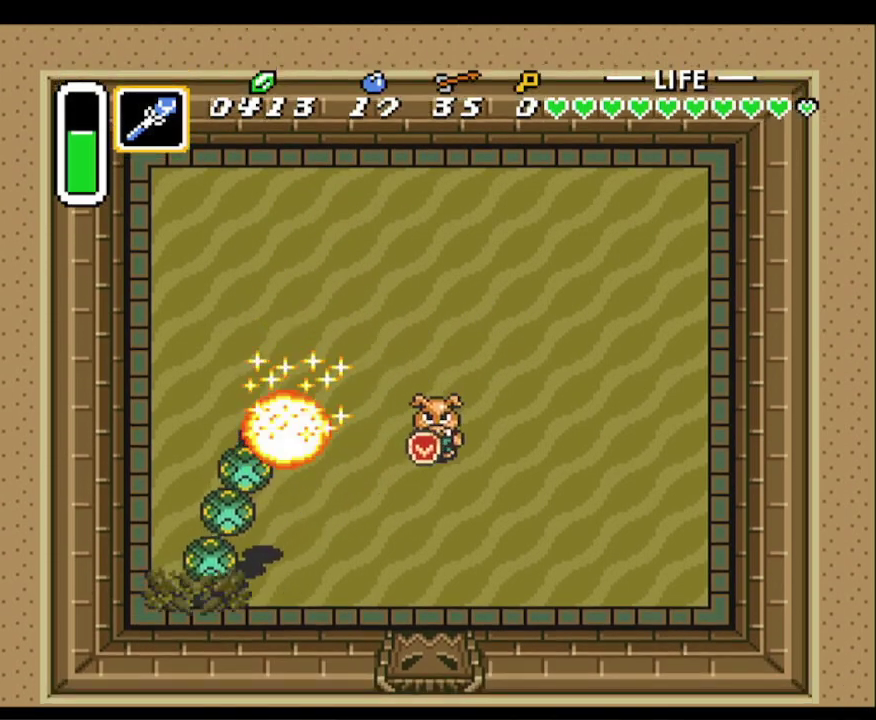
{"buttons": ["DPAD_RIGHT"], "events": [[83, "DPAD_DOWN", "up"], [217, "DPAD_UP", "down"], [233, "DPAD_RIGHT", "up"], [333, "DPAD_RIGHT", "down"], [400, "DPAD_UP", "up"]]}
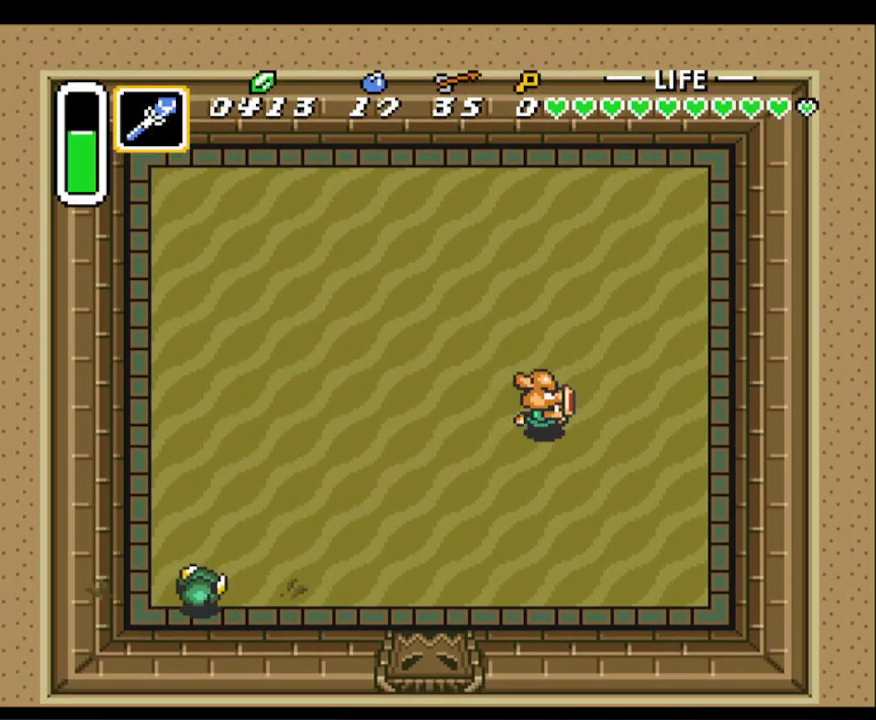
{"buttons": ["DPAD_UP", "DPAD_LEFT"]}
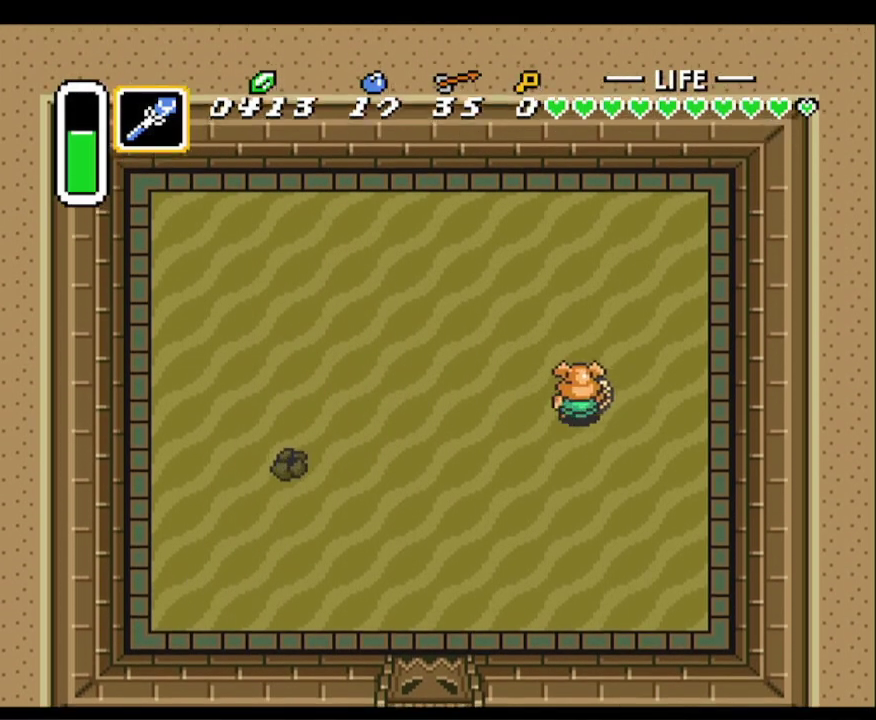
{"buttons": ["DPAD_LEFT"], "events": [[283, "DPAD_UP", "up"]]}
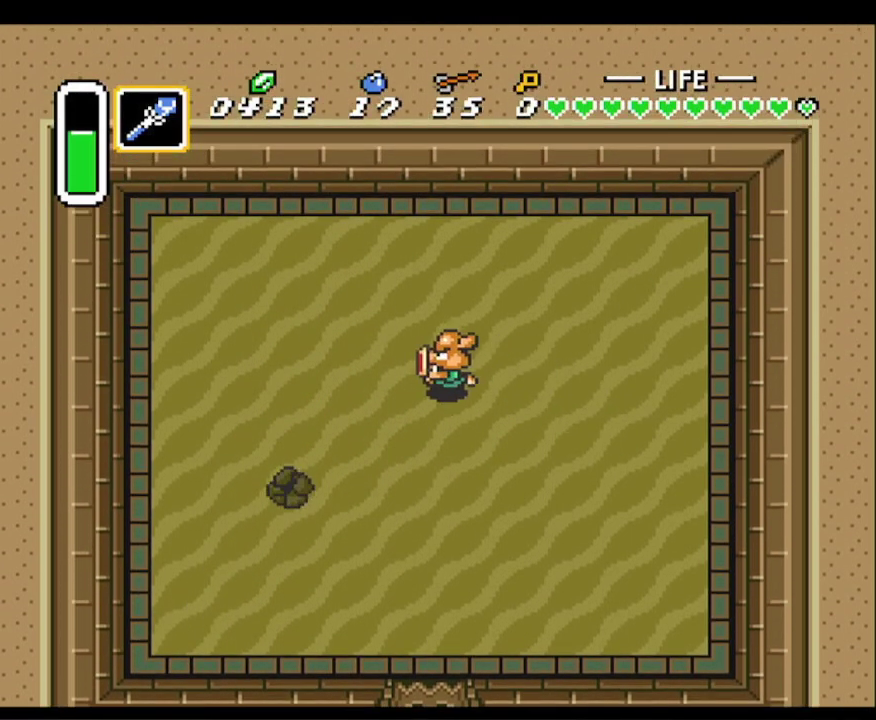
{"buttons": ["DPAD_UP"], "events": [[433, "DPAD_UP", "down"], [467, "DPAD_LEFT", "up"]]}
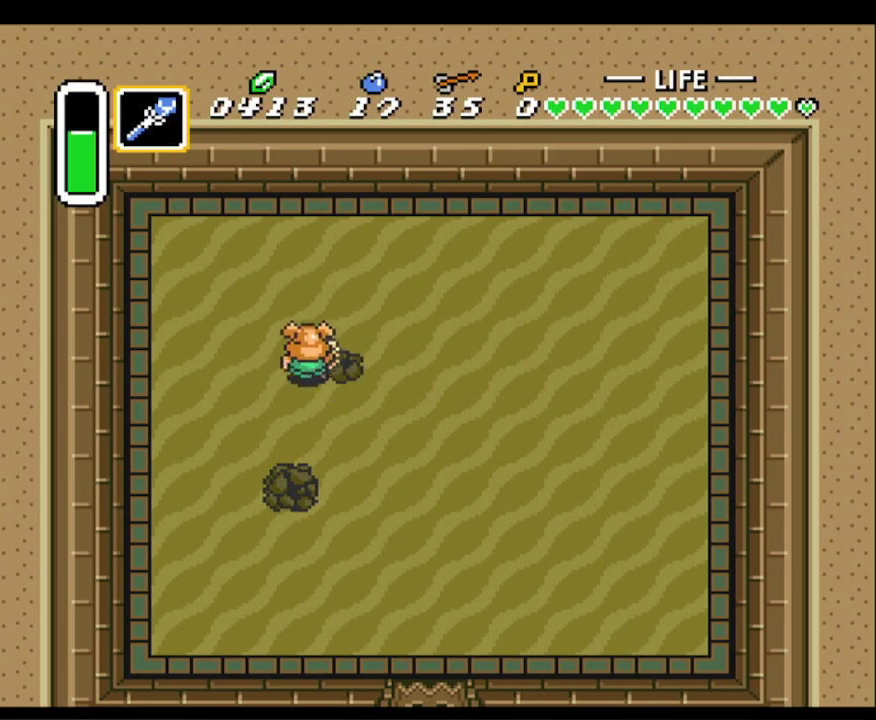
{"buttons": ["DPAD_DOWN"], "events": [[383, "DPAD_UP", "up"], [500, "DPAD_DOWN", "down"]]}
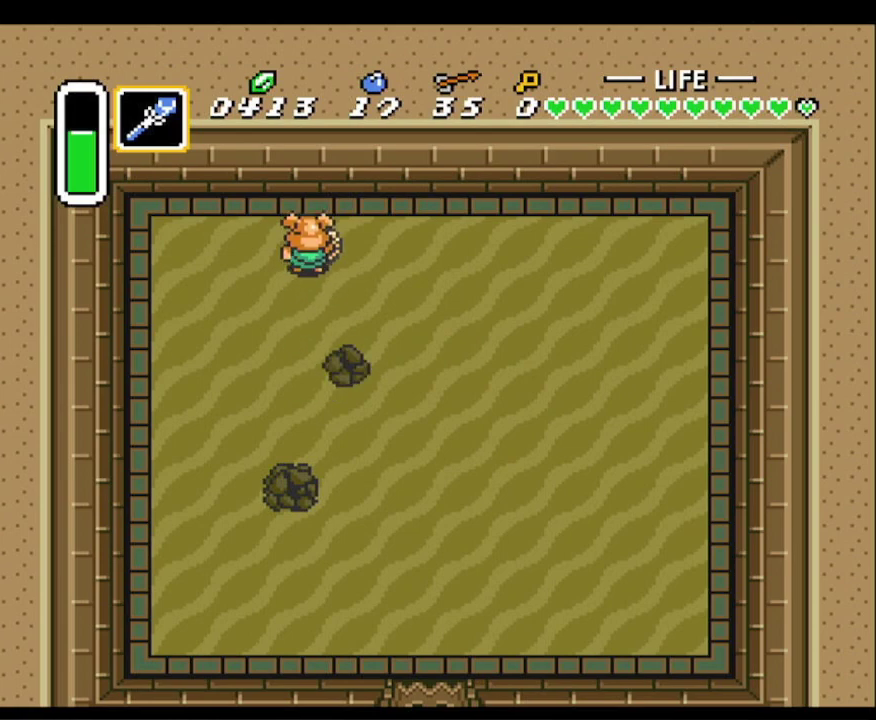
{"buttons": ["DPAD_UP"], "events": [[150, "DPAD_DOWN", "up"], [200, "Y", "down"], [267, "DPAD_DOWN", "down"], [317, "Y", "up"], [367, "DPAD_RIGHT", "down"], [450, "DPAD_DOWN", "up"], [467, "DPAD_UP", "down"], [483, "DPAD_RIGHT", "up"]]}
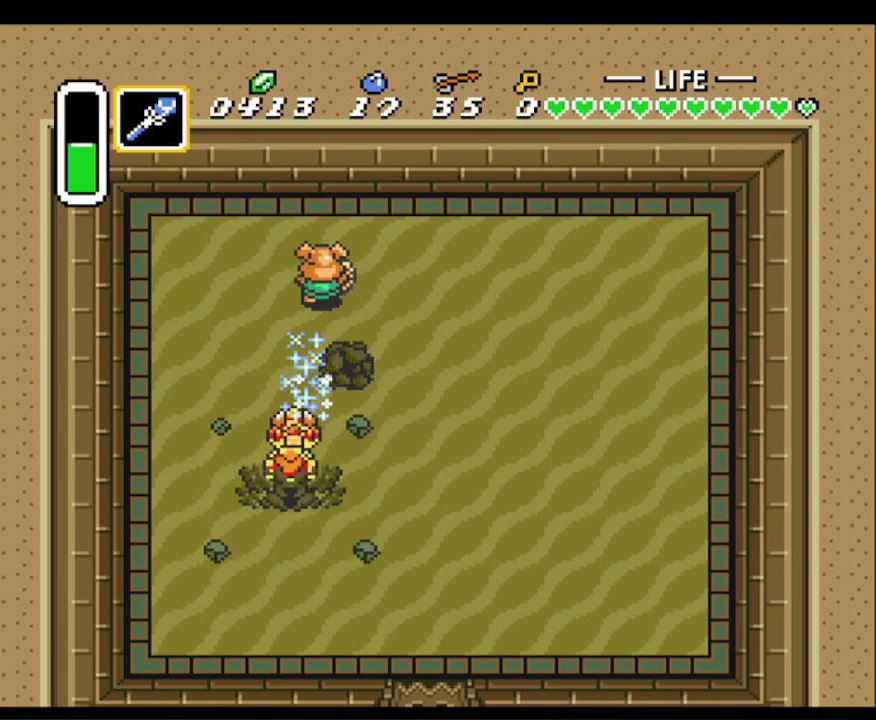
{"buttons": ["DPAD_DOWN"], "events": [[117, "DPAD_RIGHT", "down"], [250, "DPAD_RIGHT", "up"], [383, "DPAD_LEFT", "down"], [450, "DPAD_LEFT", "up"], [450, "DPAD_UP", "up"], [467, "DPAD_DOWN", "down"]]}
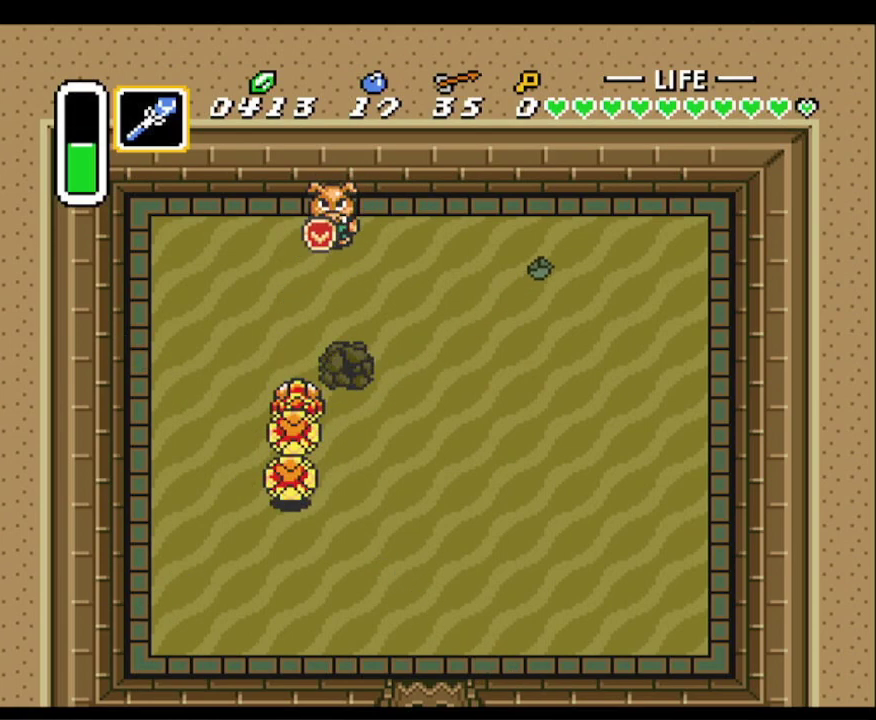
{"buttons": ["DPAD_UP"], "events": [[67, "DPAD_DOWN", "up"], [133, "Y", "down"], [233, "Y", "up"], [467, "DPAD_UP", "down"]]}
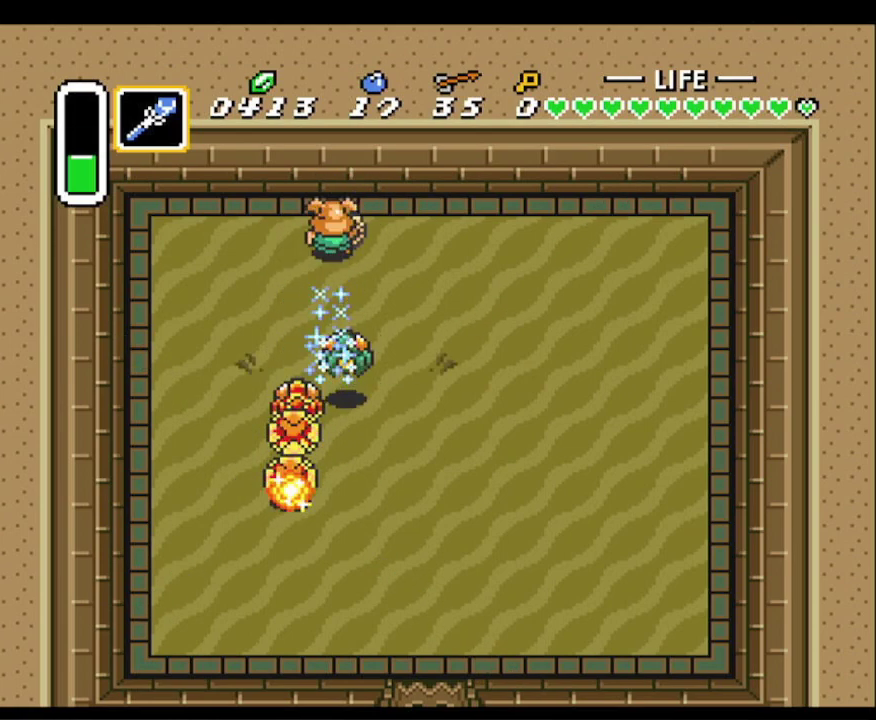
{"buttons": ["DPAD_DOWN"], "events": [[83, "DPAD_RIGHT", "down"], [117, "DPAD_UP", "up"], [150, "DPAD_DOWN", "down"], [150, "DPAD_RIGHT", "up"], [300, "Y", "down"], [350, "DPAD_DOWN", "up"], [433, "Y", "up"], [500, "DPAD_DOWN", "down"]]}
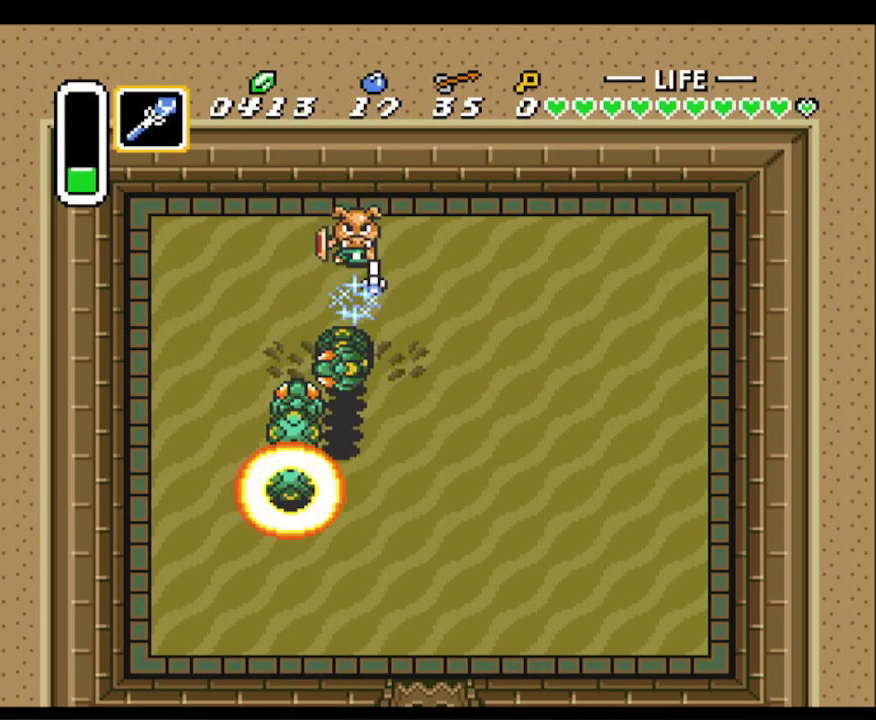
{"buttons": ["DPAD_DOWN", "DPAD_RIGHT"], "events": [[33, "DPAD_LEFT", "down"], [350, "DPAD_LEFT", "up"], [483, "DPAD_RIGHT", "down"]]}
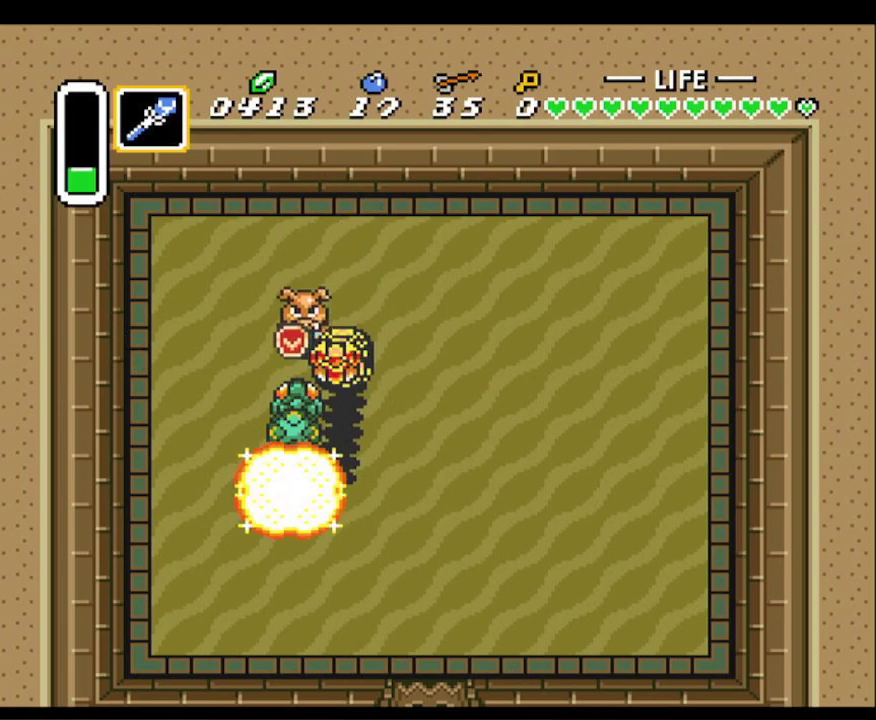
{"buttons": [], "events": [[233, "DPAD_RIGHT", "up"], [267, "DPAD_DOWN", "up"]]}
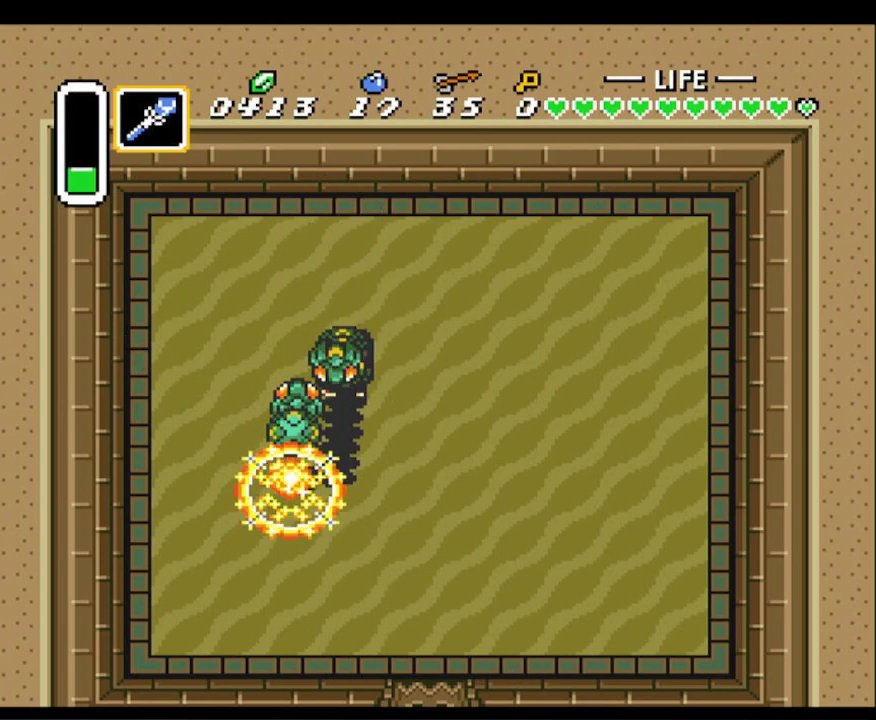
{"buttons": [], "events": []}
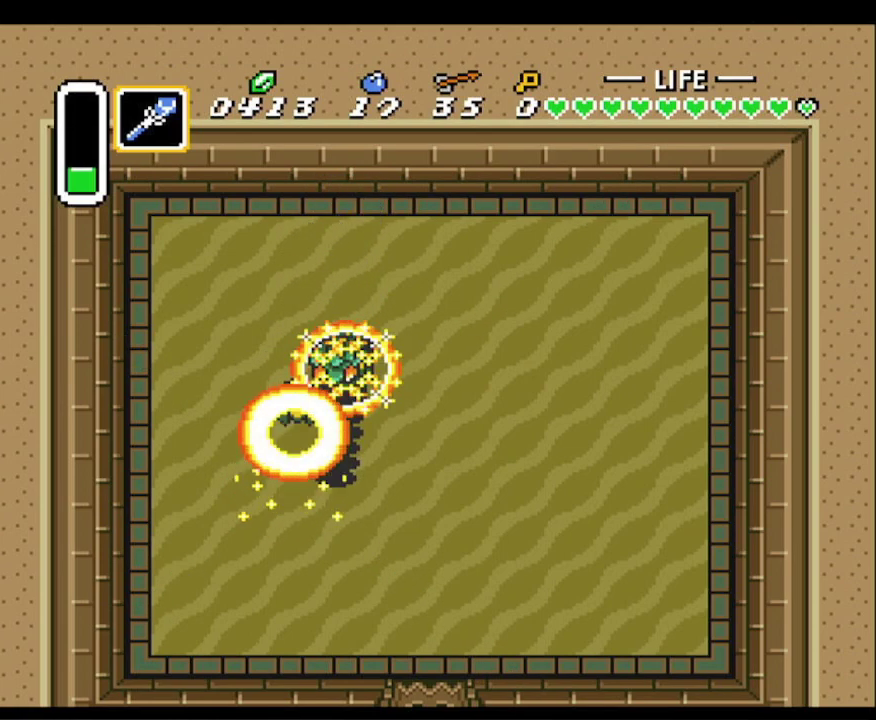
{"buttons": [], "events": []}
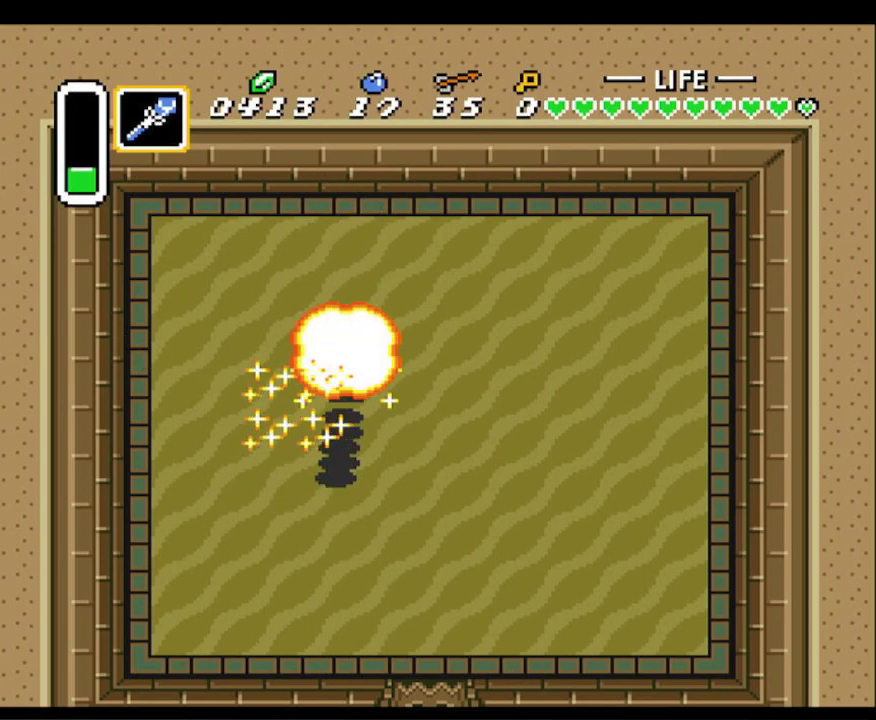
{"buttons": [], "events": []}
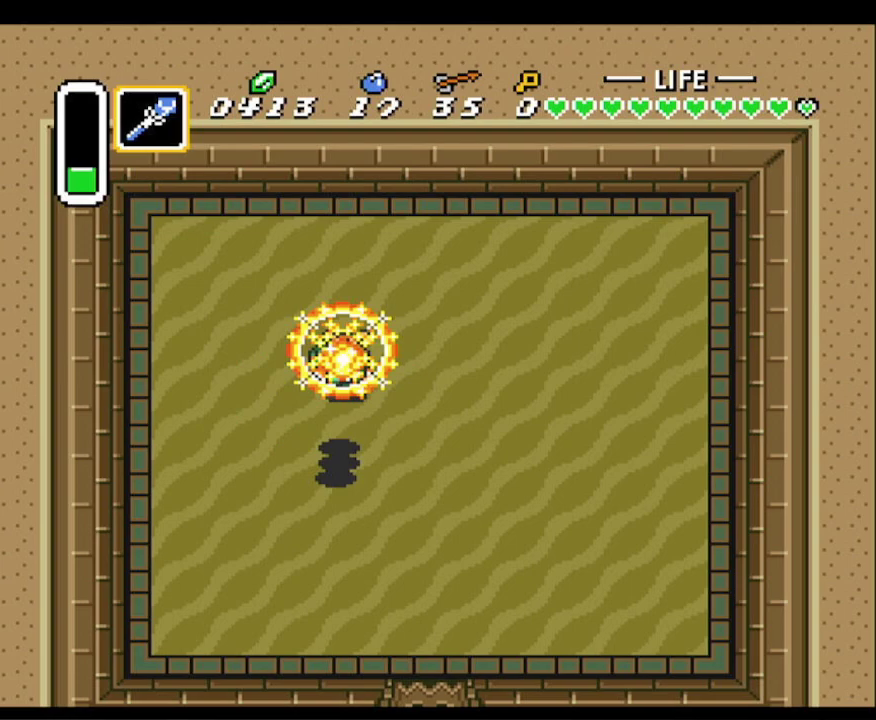
{"buttons": [], "events": []}
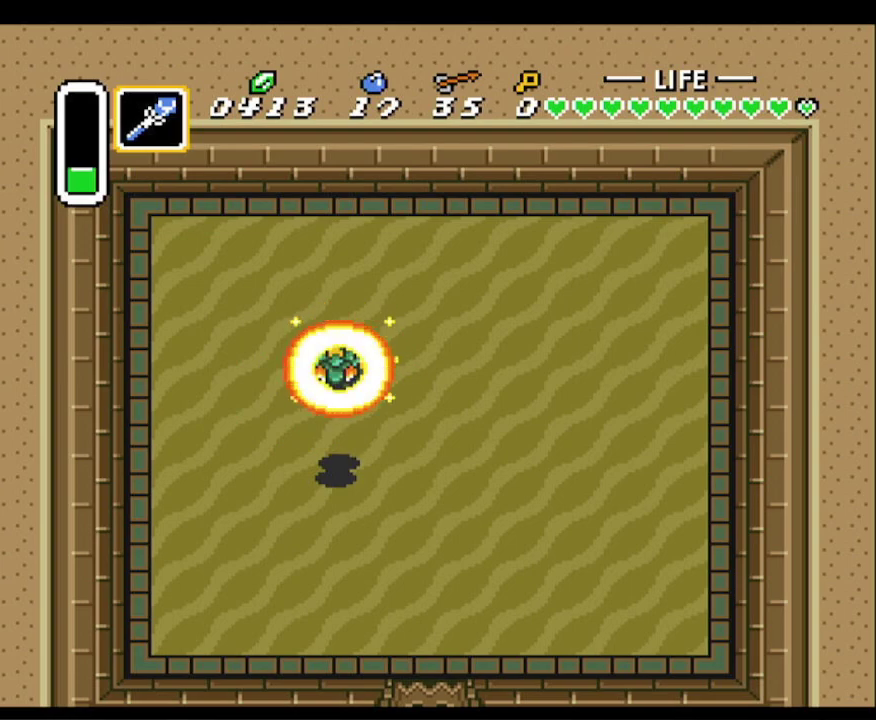
{"buttons": [], "events": []}
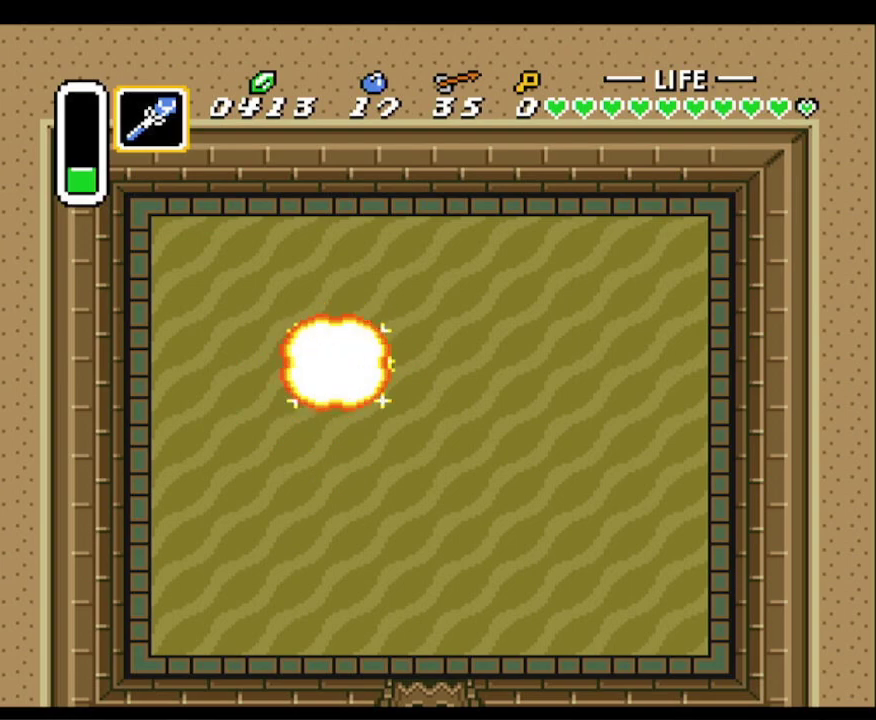
{"buttons": [], "events": []}
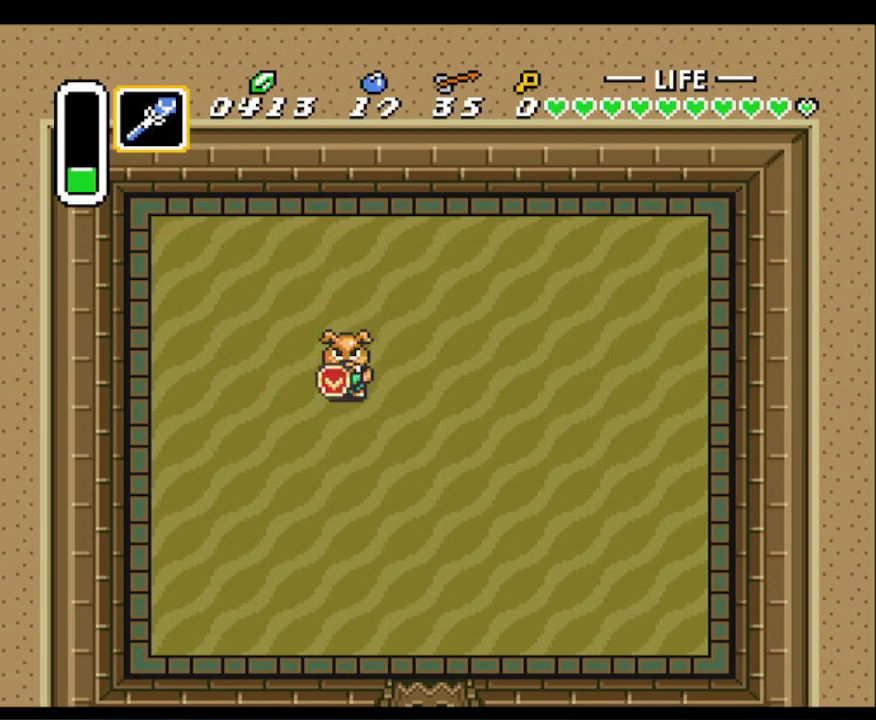
{"buttons": ["DPAD_DOWN", "DPAD_RIGHT"], "events": [[317, "DPAD_DOWN", "down"], [367, "DPAD_RIGHT", "down"]]}
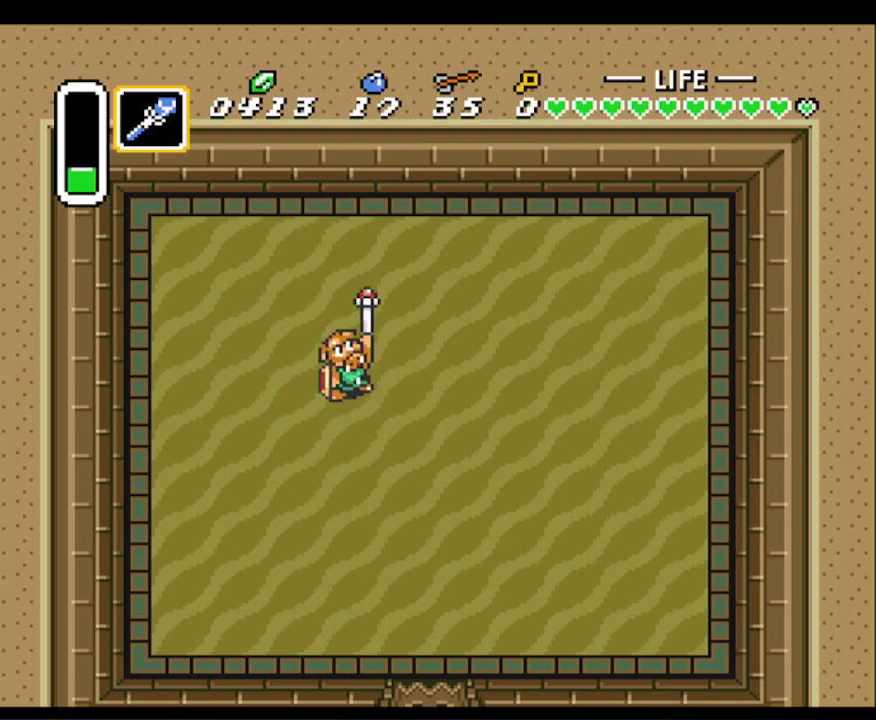
{"buttons": ["DPAD_DOWN", "DPAD_RIGHT"], "events": []}
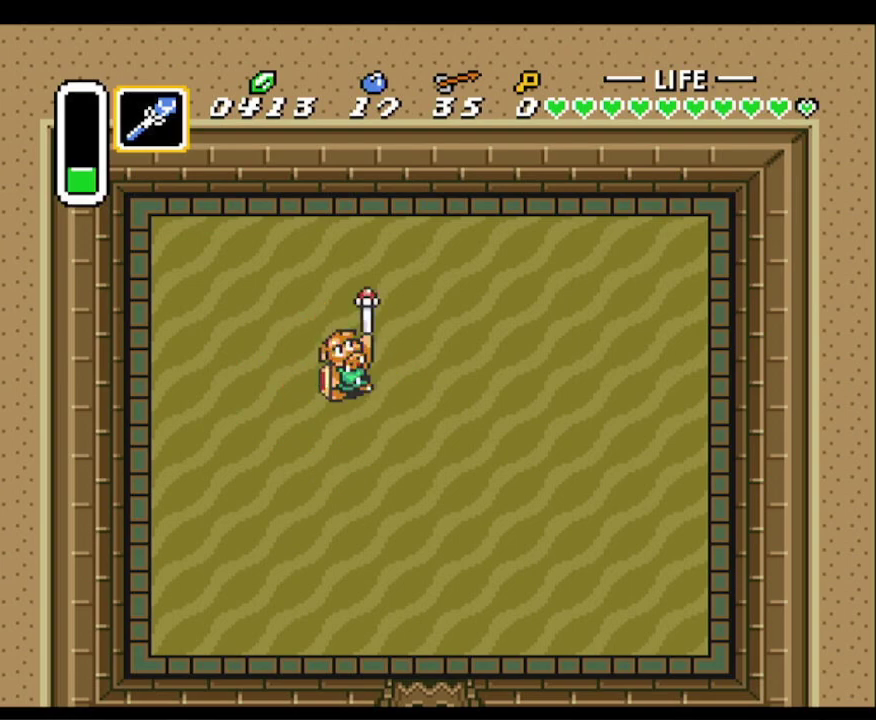
{"buttons": ["DPAD_DOWN", "DPAD_RIGHT"], "events": []}
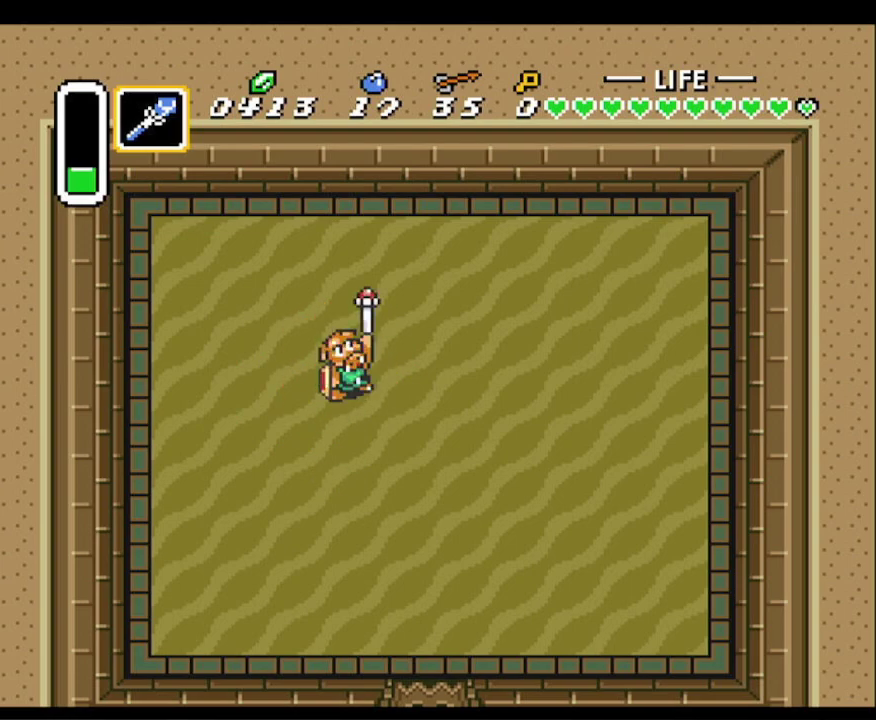
{"buttons": ["DPAD_DOWN", "DPAD_RIGHT"], "events": []}
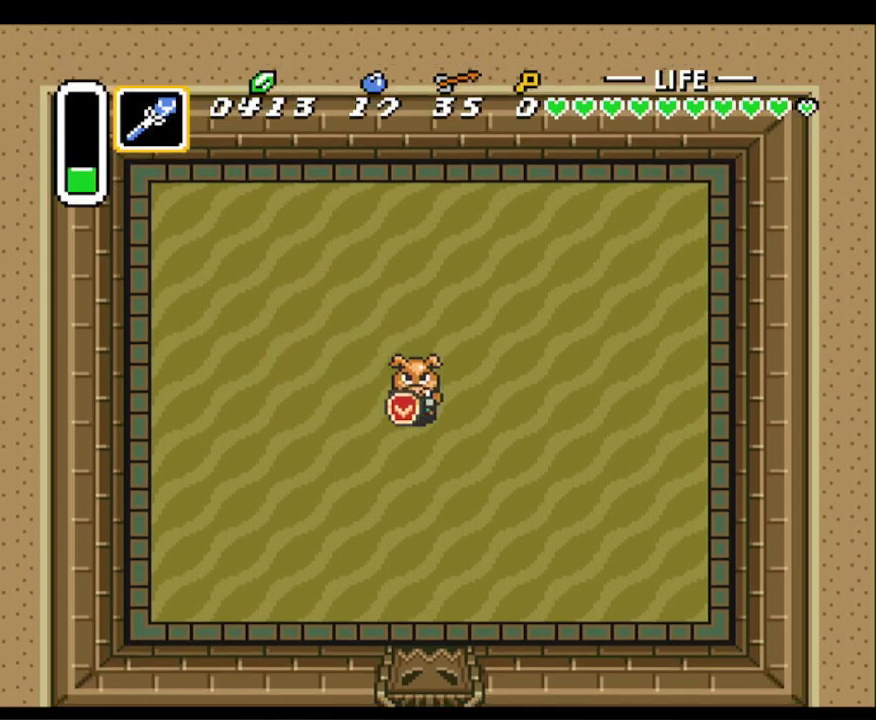
{"buttons": [], "events": [[67, "DPAD_DOWN", "up"], [83, "DPAD_RIGHT", "up"]]}
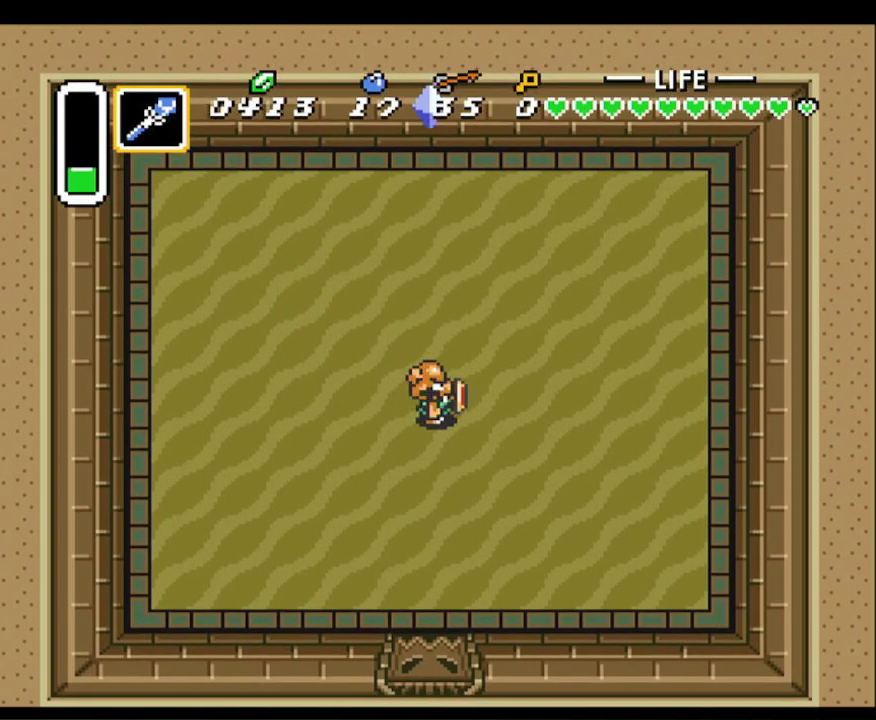
{"buttons": [], "events": [[50, "DPAD_DOWN", "down"], [100, "DPAD_DOWN", "up"]]}